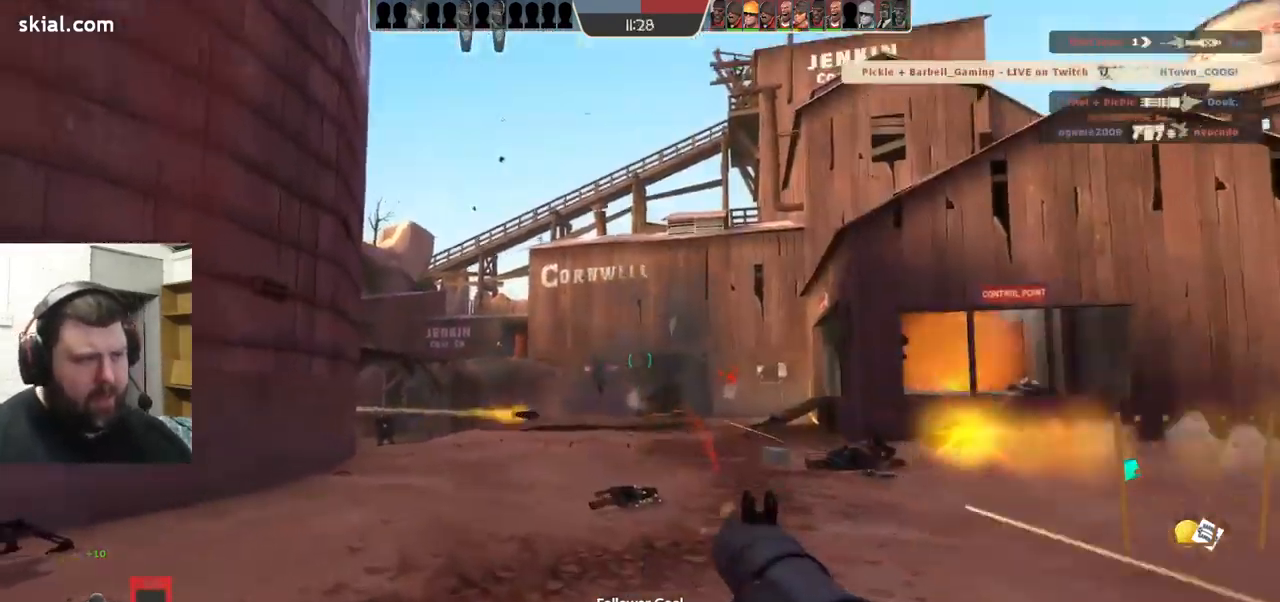
Gameplay with a controller (PlayStation layout); each line is a JSON object with the inputs held at the frame after it. "events" lists button and stick changes between this image and that frame as [ms after this image, input, new state], when the widget could be followed in between. Not read: L1 R1 R3.
{"buttons": ["R2"], "left_stick": "up", "right_stick": "center", "events": [[450, "R2", "down"], [500, "left_stick", "up"]]}
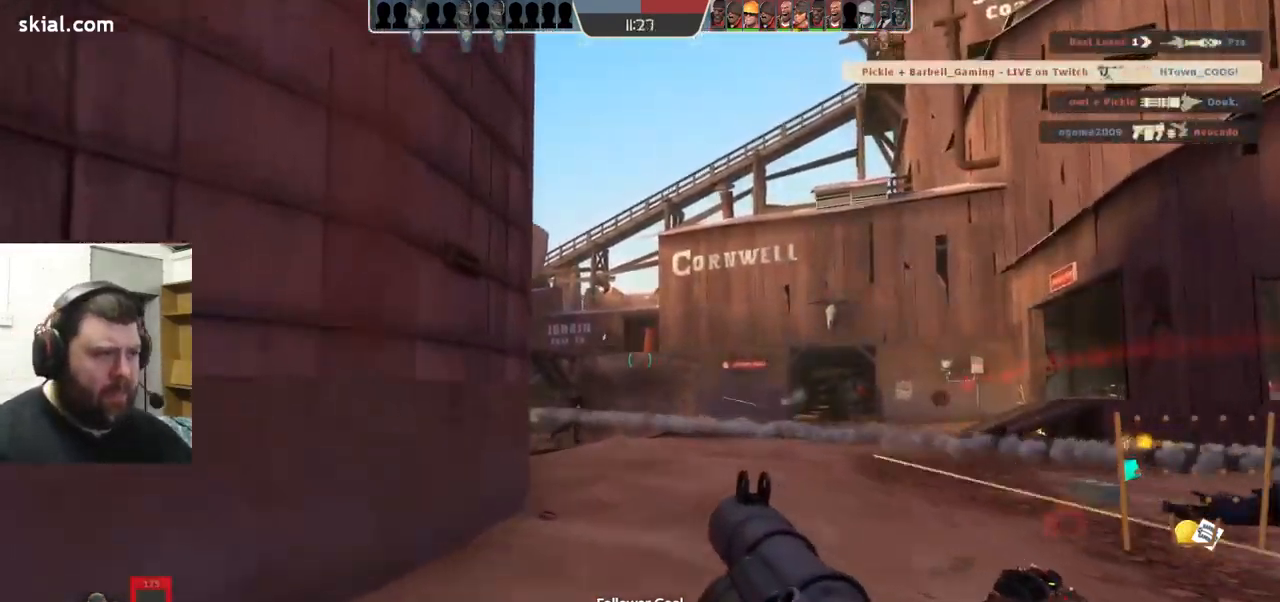
{"buttons": [], "left_stick": "down-left", "right_stick": "center", "events": [[17, "R2", "up"], [100, "R2", "down"], [167, "R2", "up"], [200, "left_stick", "up-right"], [233, "R2", "down"], [300, "R2", "up"], [317, "left_stick", "down-right"], [466, "left_stick", "down-left"]]}
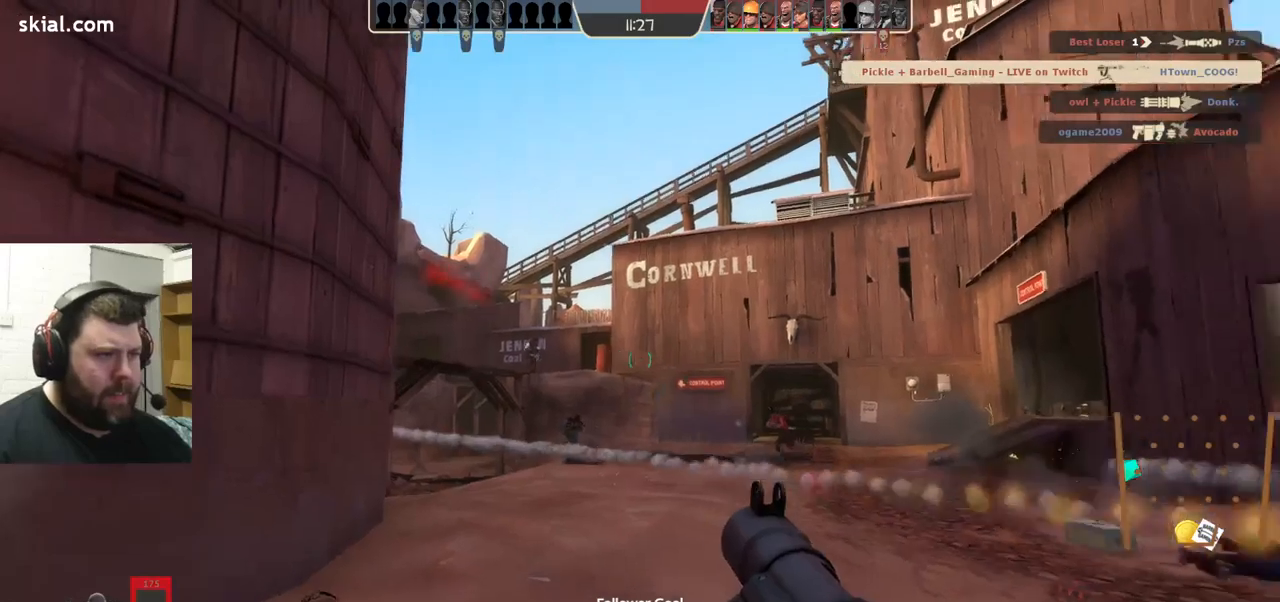
{"buttons": [], "left_stick": "left", "right_stick": "center", "events": [[117, "left_stick", "left"], [133, "R2", "down"], [183, "R2", "up"], [300, "L2", "down"], [433, "L2", "up"]]}
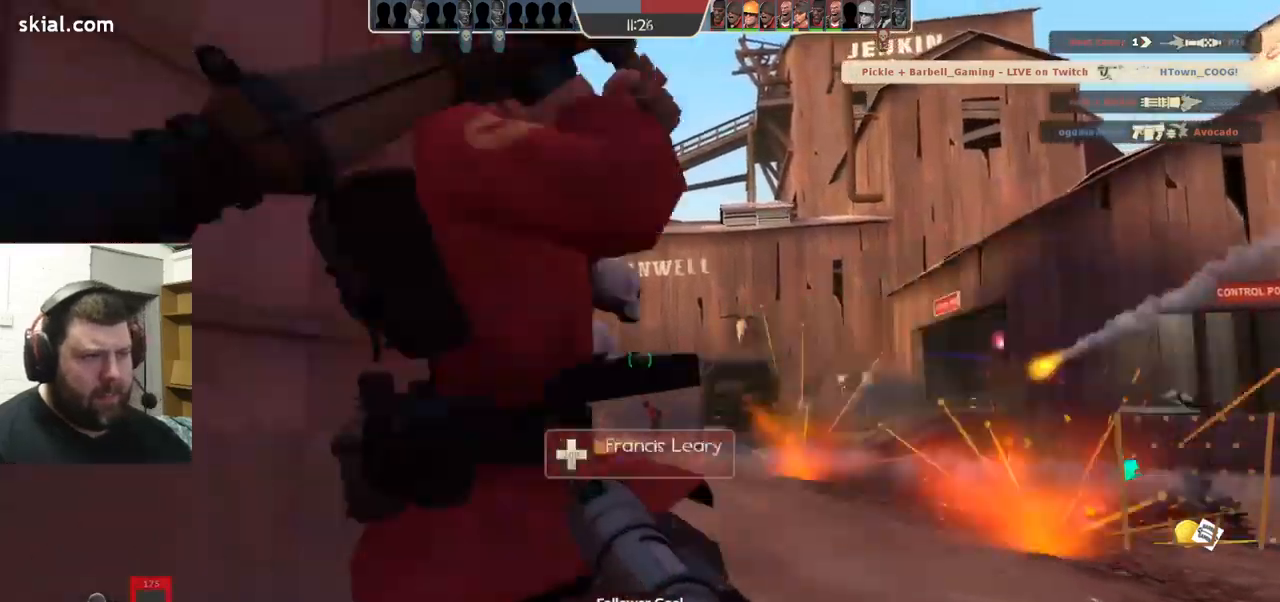
{"buttons": [], "left_stick": "up-right", "right_stick": "center", "events": [[17, "L2", "down"], [117, "L2", "up"], [167, "L2", "down"], [183, "left_stick", "down-left"], [283, "L2", "up"], [350, "L2", "down"], [350, "left_stick", "down-right"], [483, "L2", "up"], [483, "left_stick", "up-right"]]}
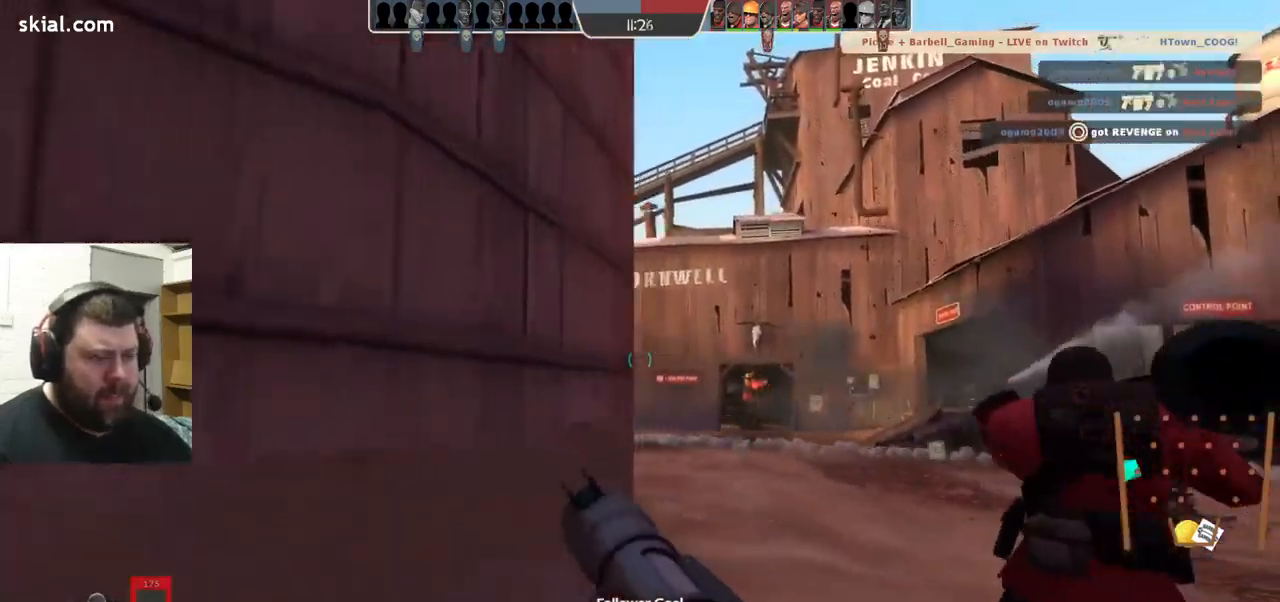
{"buttons": ["L2"], "left_stick": "up-right", "right_stick": "center", "events": [[50, "L2", "down"], [200, "L2", "up"], [250, "L2", "down"], [417, "L2", "up"], [467, "L2", "down"]]}
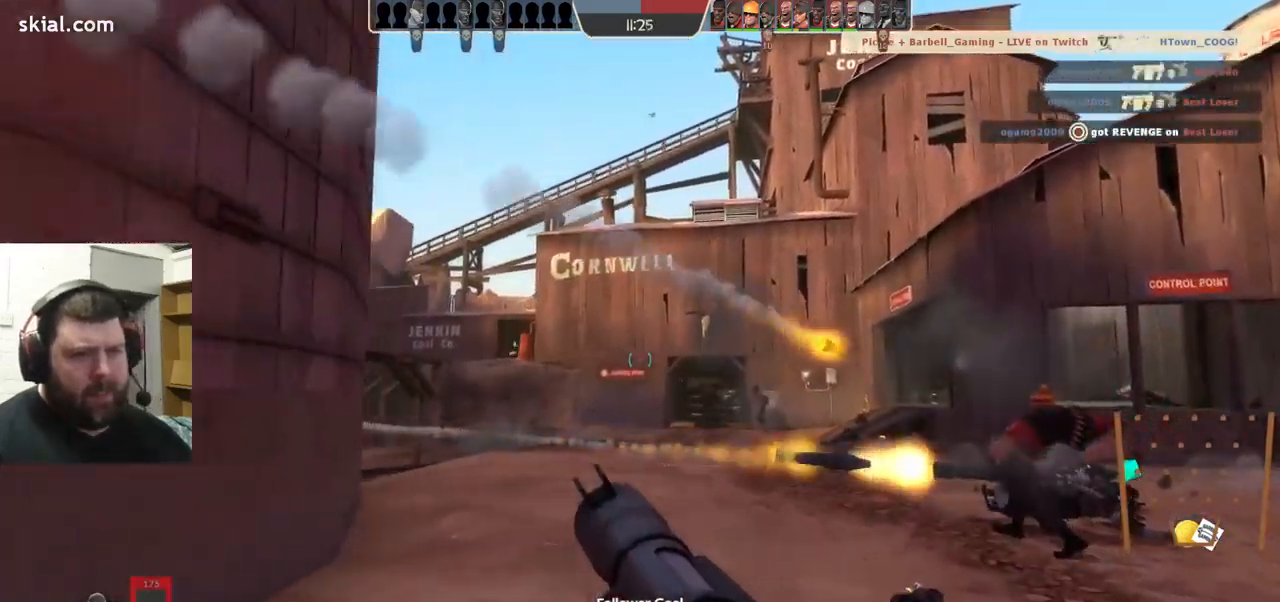
{"buttons": [], "left_stick": "up-right", "right_stick": "center", "events": [[133, "L2", "up"]]}
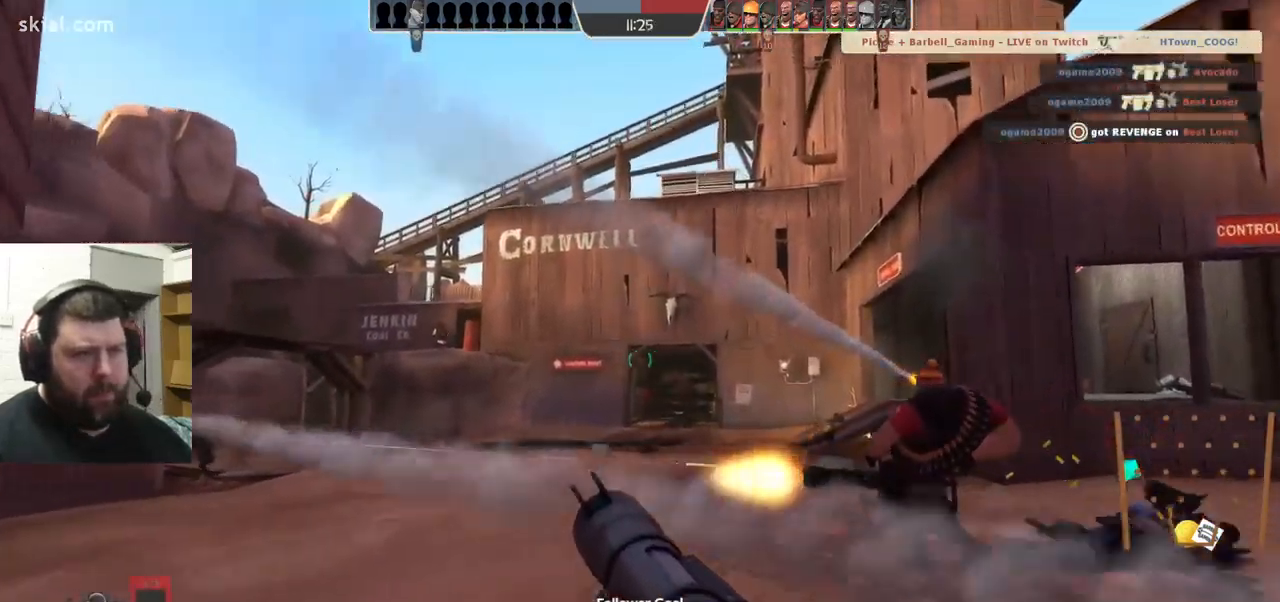
{"buttons": [], "left_stick": "up-right", "right_stick": "center", "events": [[17, "right_stick", "left"], [133, "right_stick", "center"]]}
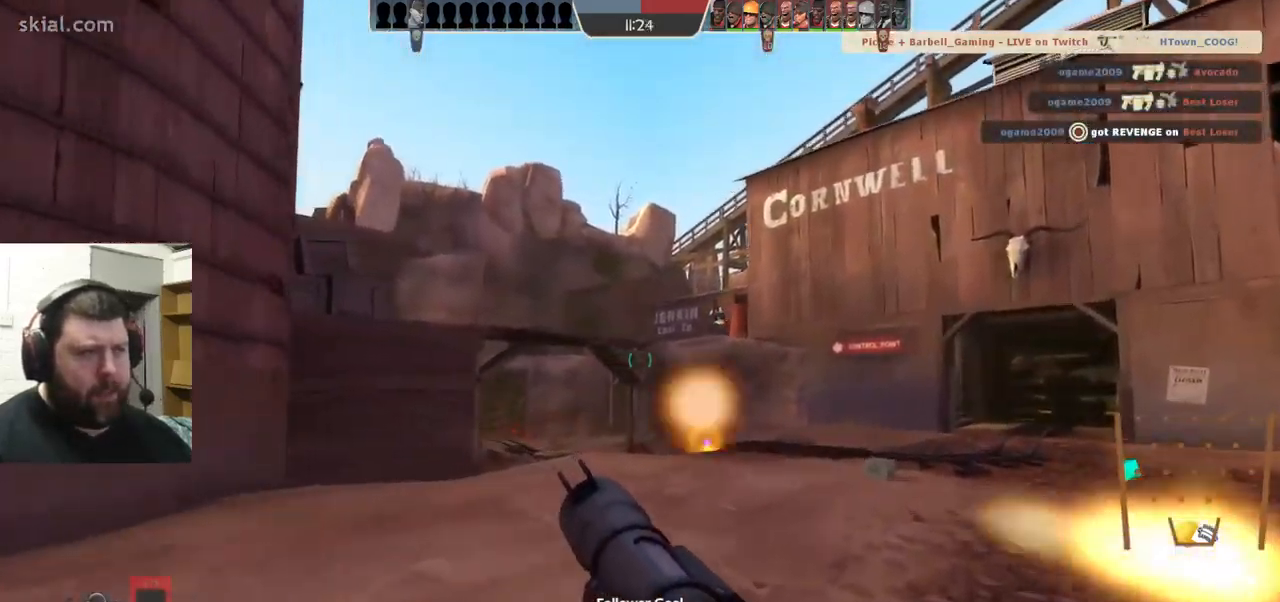
{"buttons": [], "left_stick": "up-right", "right_stick": "center", "events": []}
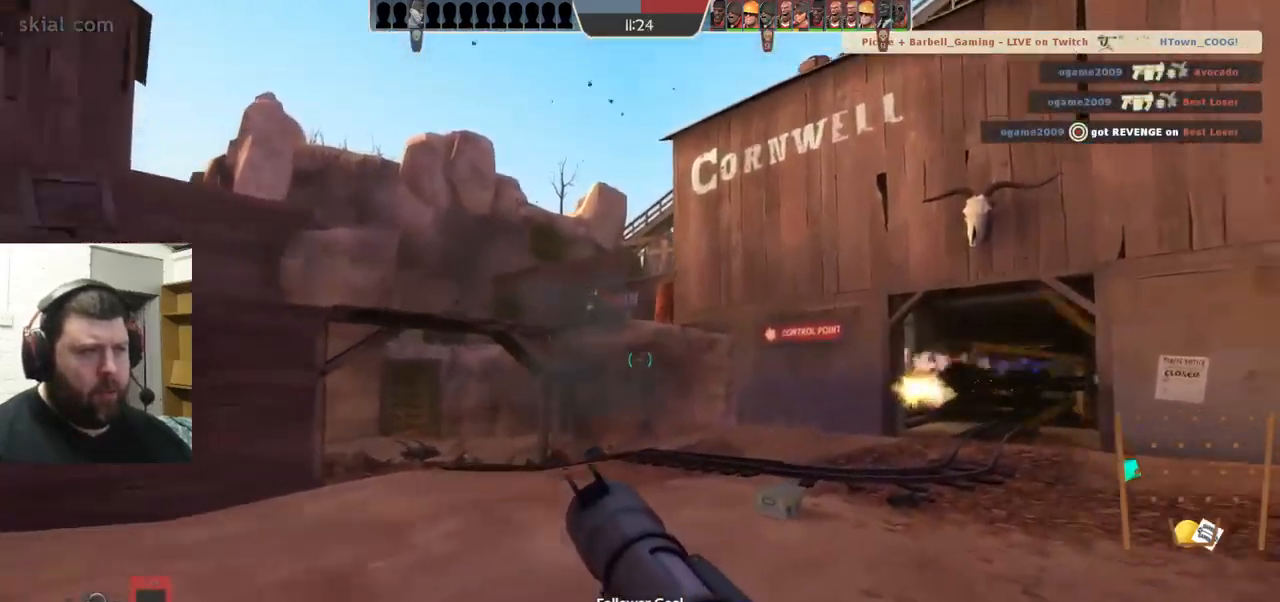
{"buttons": [], "left_stick": "up", "right_stick": "center", "events": [[17, "right_stick", "right"], [150, "right_stick", "center"], [400, "left_stick", "up"]]}
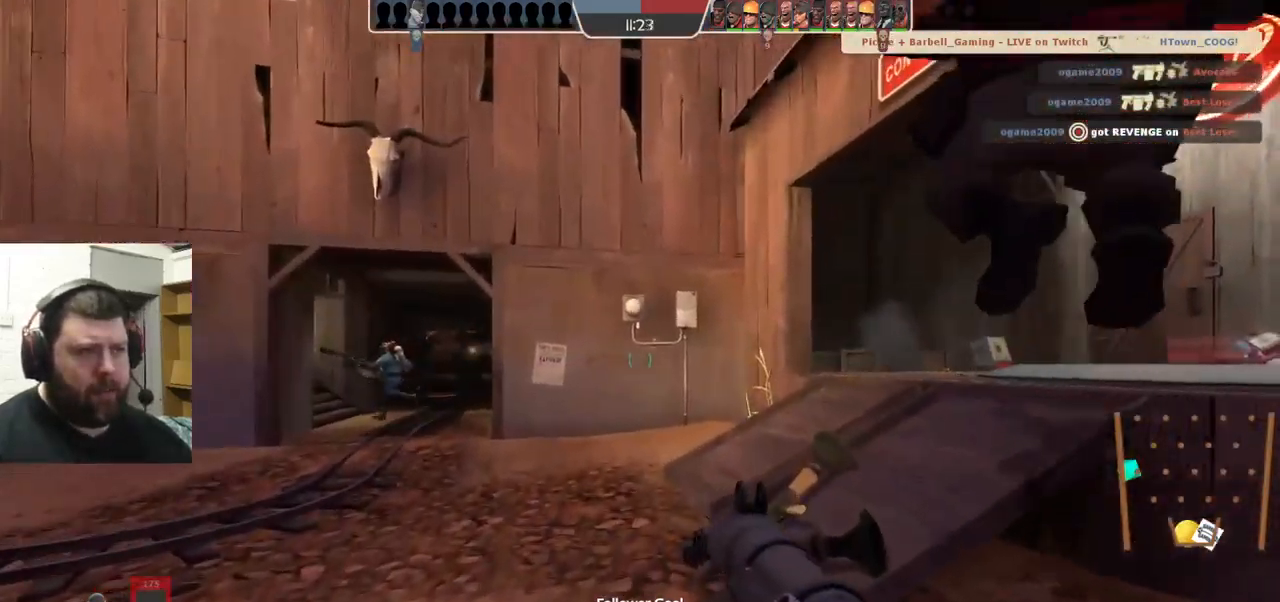
{"buttons": [], "left_stick": "up", "right_stick": "right", "events": [[50, "right_stick", "right"]]}
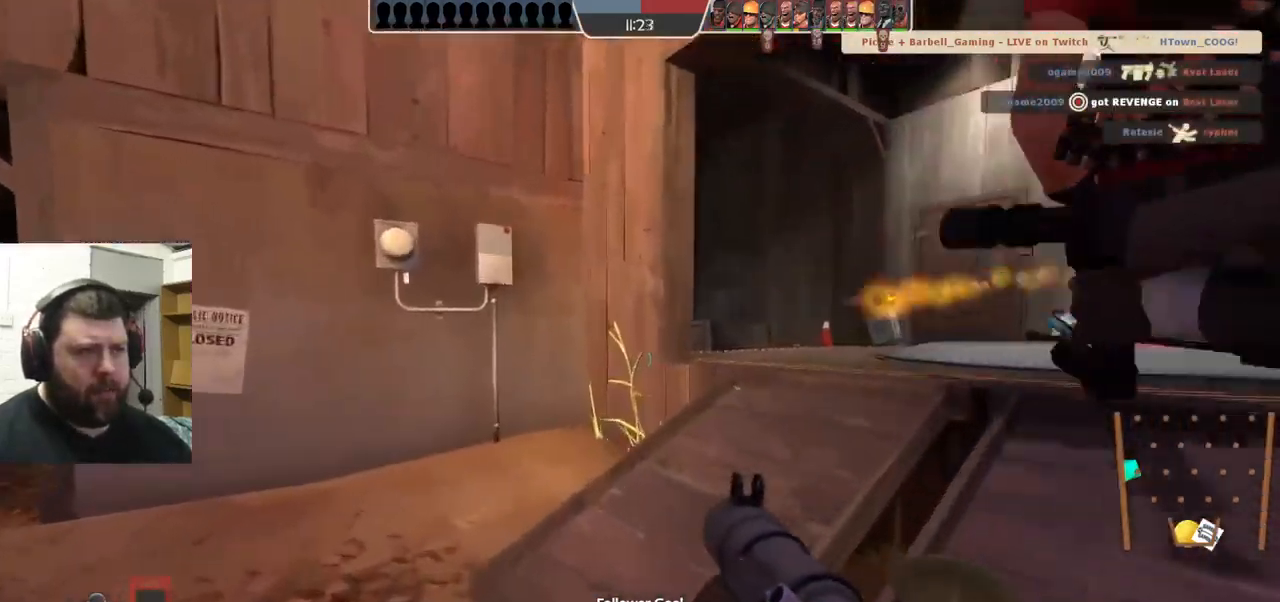
{"buttons": [], "left_stick": "up-right", "right_stick": "center", "events": [[17, "SQUARE", "down"], [67, "right_stick", "center"], [83, "SQUARE", "up"], [150, "SQUARE", "down"], [200, "left_stick", "up-right"], [250, "SQUARE", "up"]]}
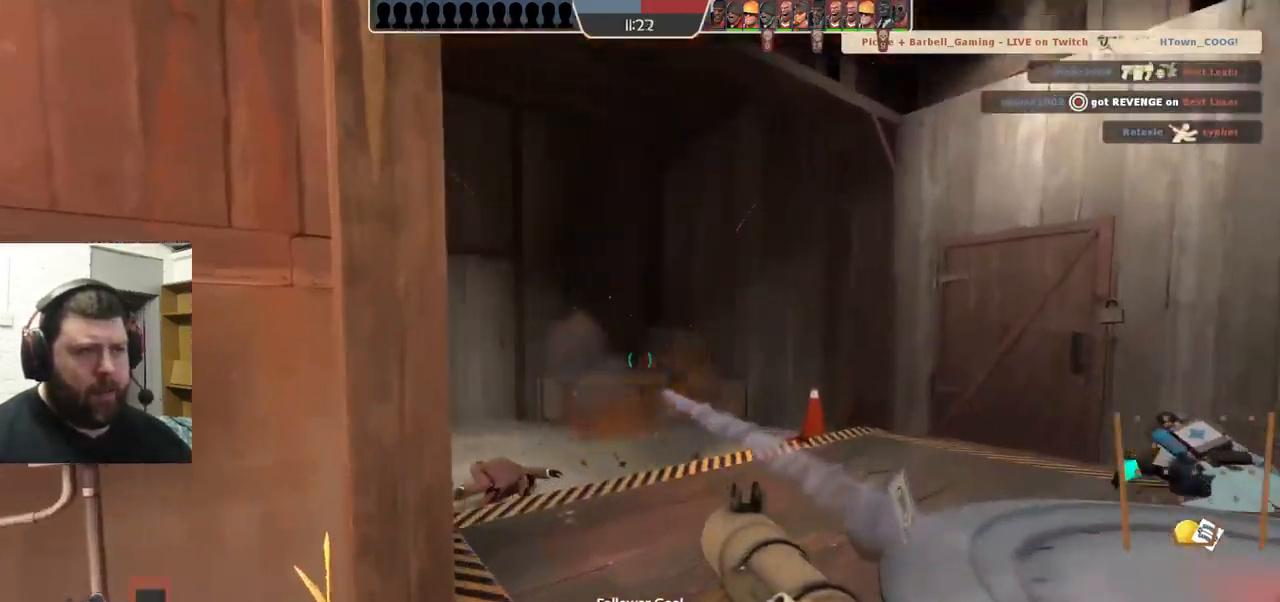
{"buttons": [], "left_stick": "up-right", "right_stick": "center", "events": [[33, "right_stick", "left"], [117, "right_stick", "center"], [300, "right_stick", "left"], [467, "right_stick", "center"]]}
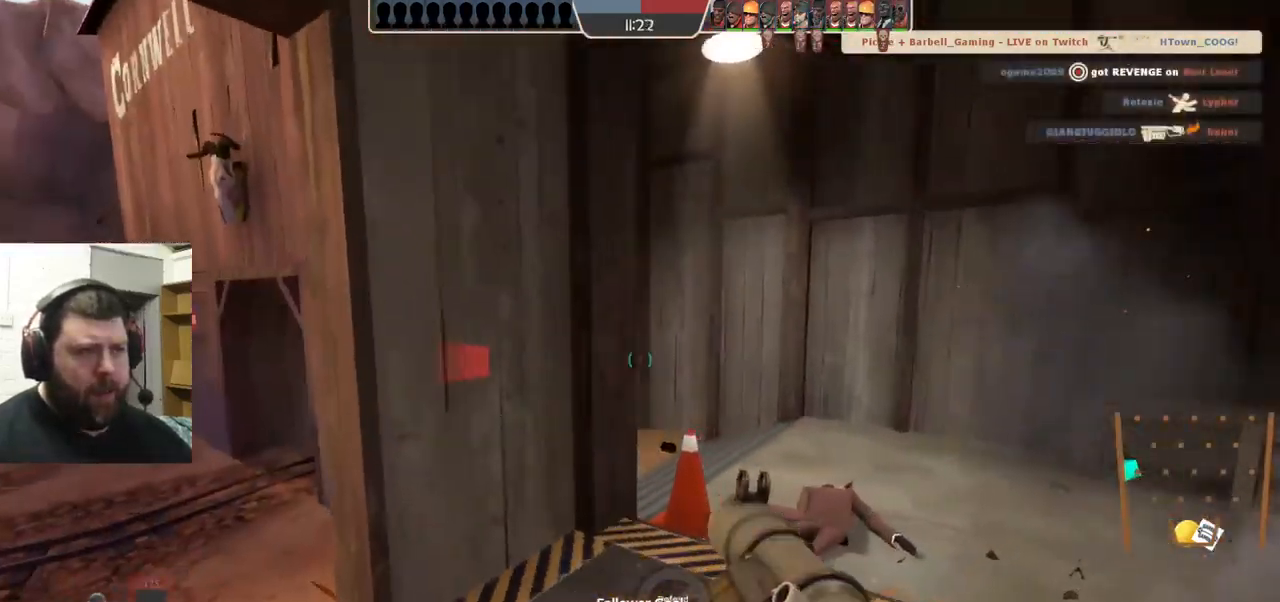
{"buttons": [], "left_stick": "up-right", "right_stick": "center", "events": [[150, "right_stick", "left"], [284, "right_stick", "center"]]}
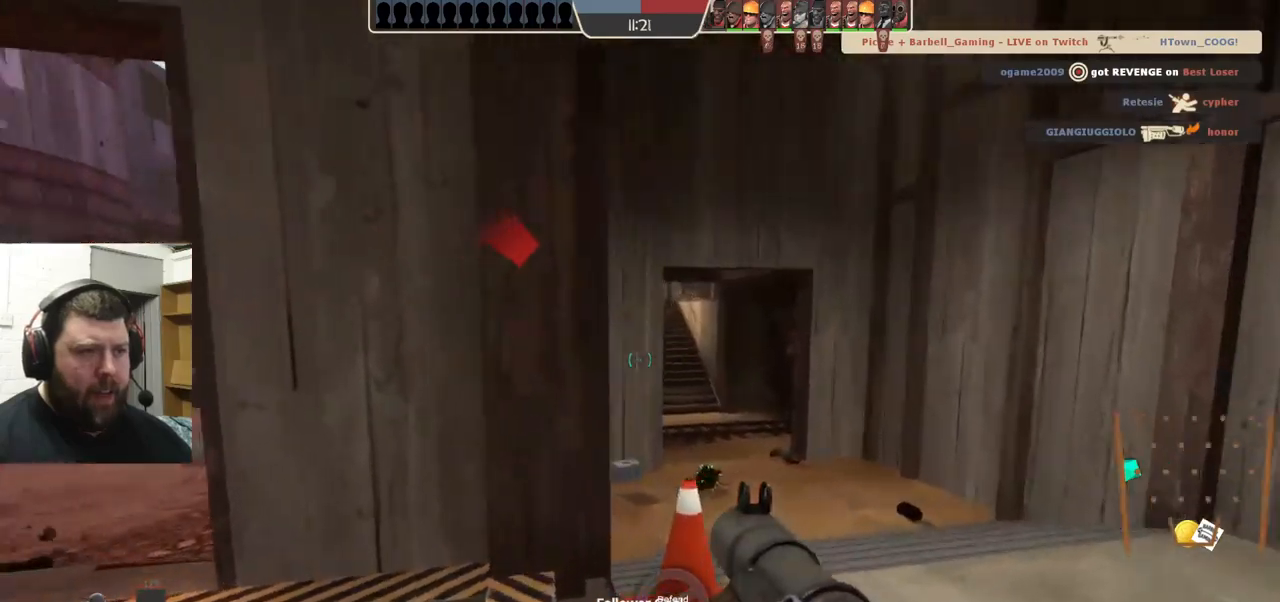
{"buttons": [], "left_stick": "up", "right_stick": "center", "events": [[134, "left_stick", "up"]]}
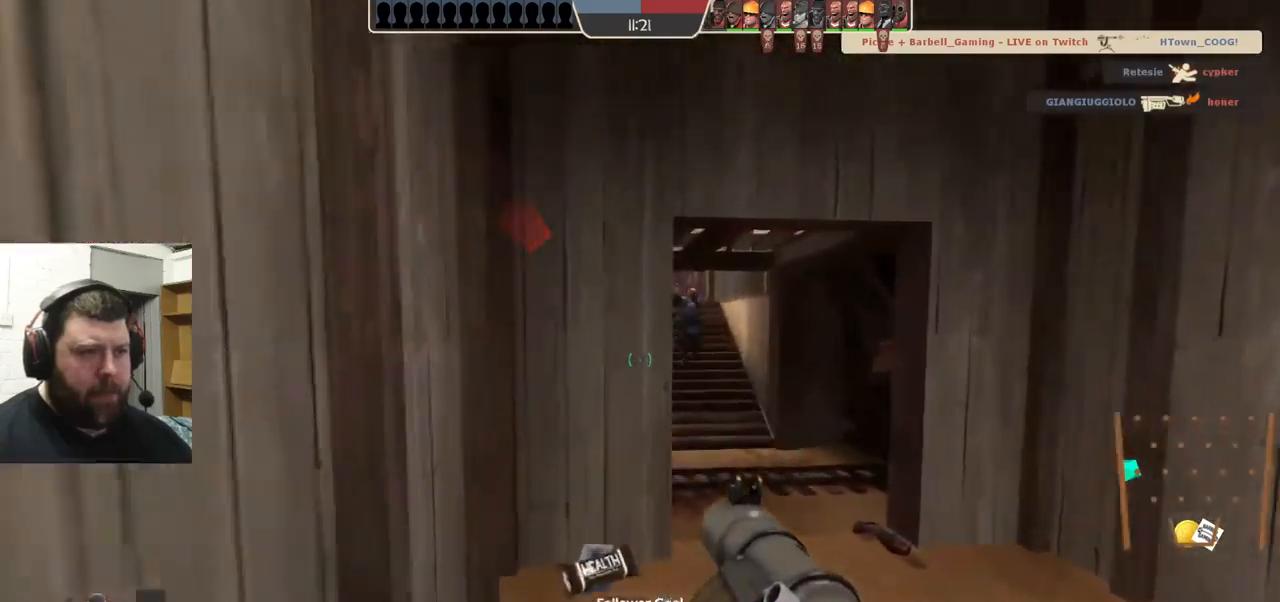
{"buttons": [], "left_stick": "down", "right_stick": "center", "events": [[150, "left_stick", "up-right"], [184, "R2", "down"], [300, "left_stick", "down-right"], [317, "R2", "up"], [417, "R2", "down"], [417, "left_stick", "down"], [484, "R2", "up"]]}
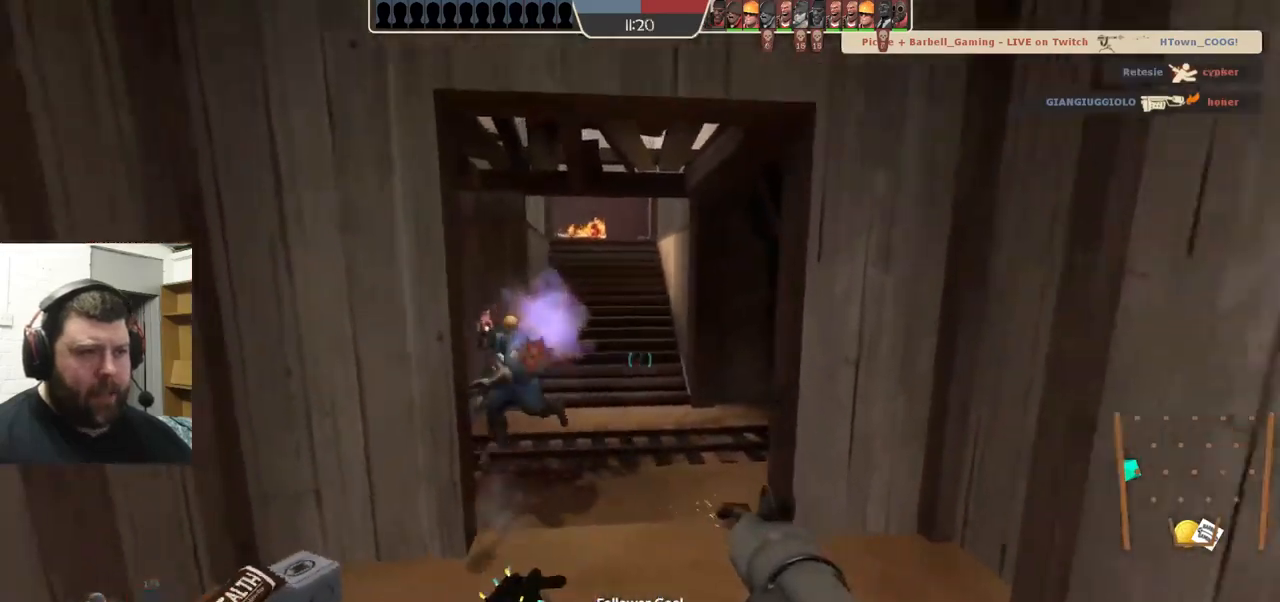
{"buttons": ["R2"], "left_stick": "down-left", "right_stick": "center", "events": [[34, "left_stick", "down-left"], [134, "L2", "down"], [234, "R2", "down"], [284, "L2", "up"], [284, "R2", "up"], [350, "L2", "down"], [350, "R2", "down"], [434, "R2", "up"], [467, "L2", "up"], [484, "R2", "down"]]}
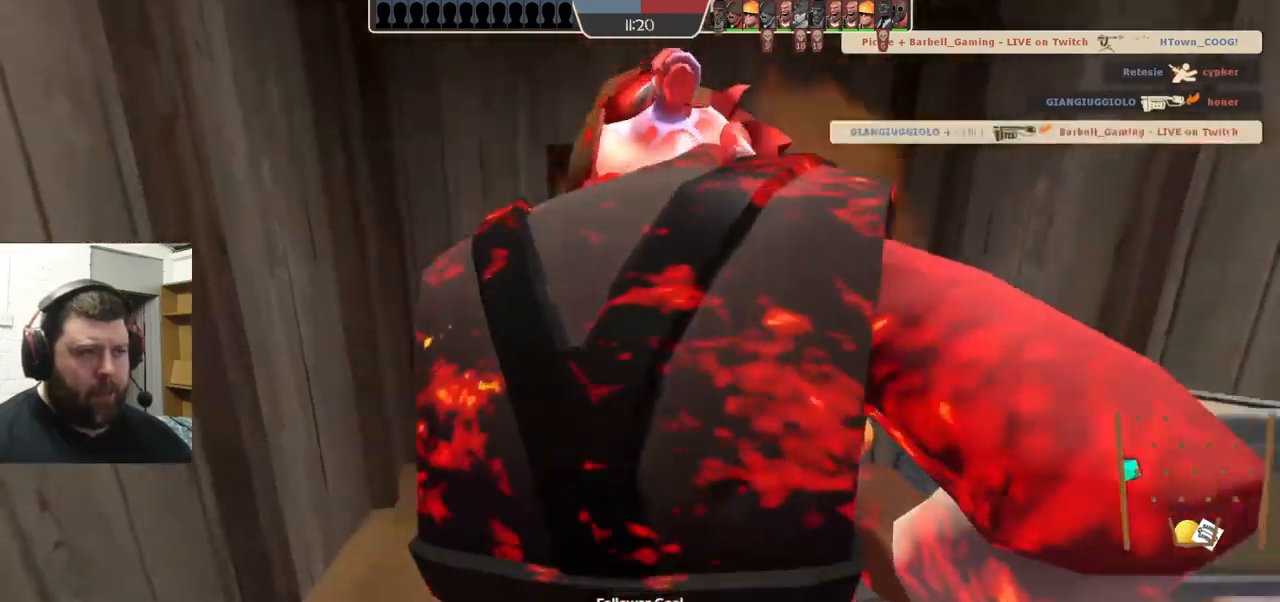
{"buttons": [], "left_stick": "left", "right_stick": "center", "events": [[17, "L2", "down"], [67, "R2", "up"], [134, "L2", "up"], [267, "left_stick", "left"], [317, "SQUARE", "down"], [417, "SQUARE", "up"]]}
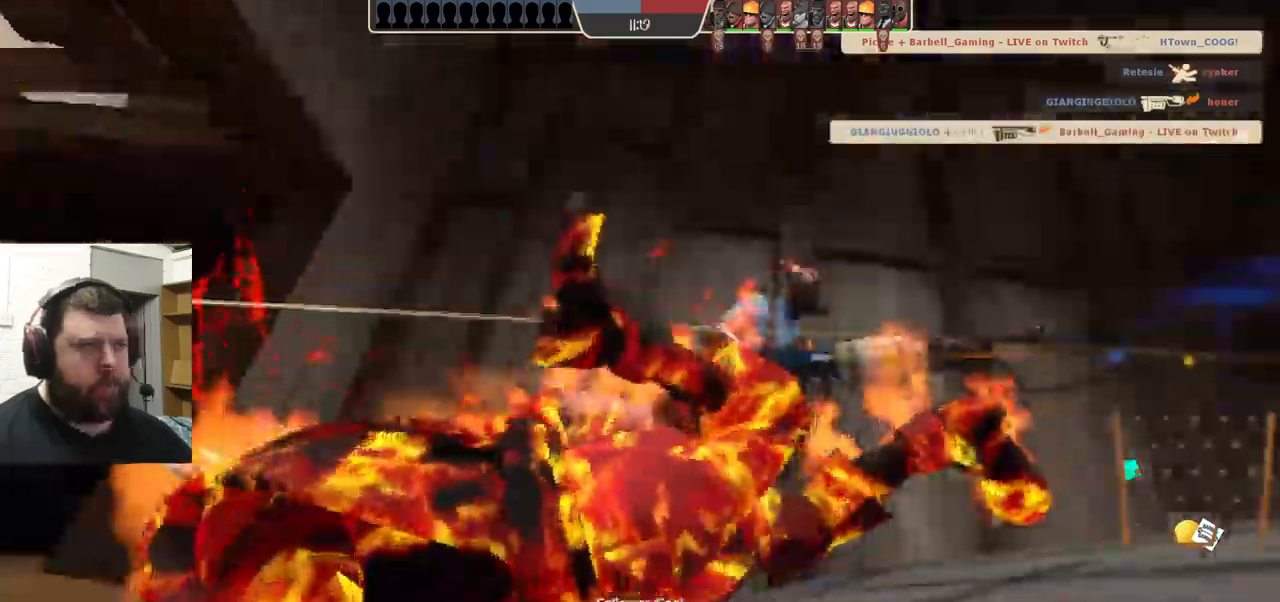
{"buttons": [], "left_stick": "left", "right_stick": "center", "events": []}
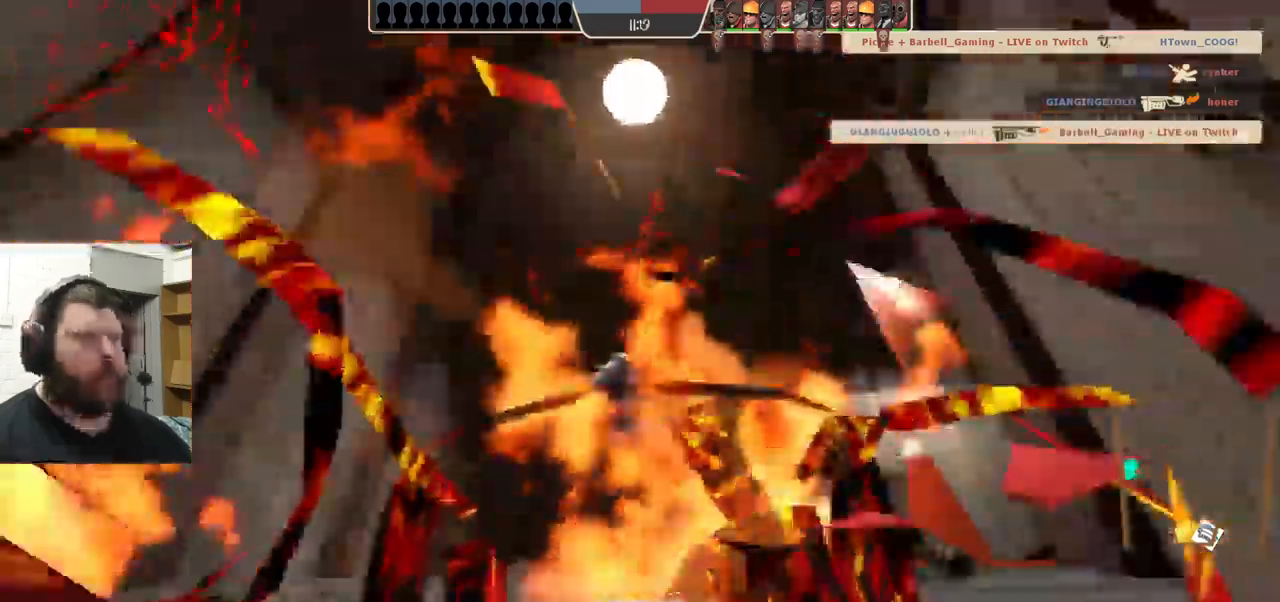
{"buttons": [], "left_stick": "left", "right_stick": "center", "events": []}
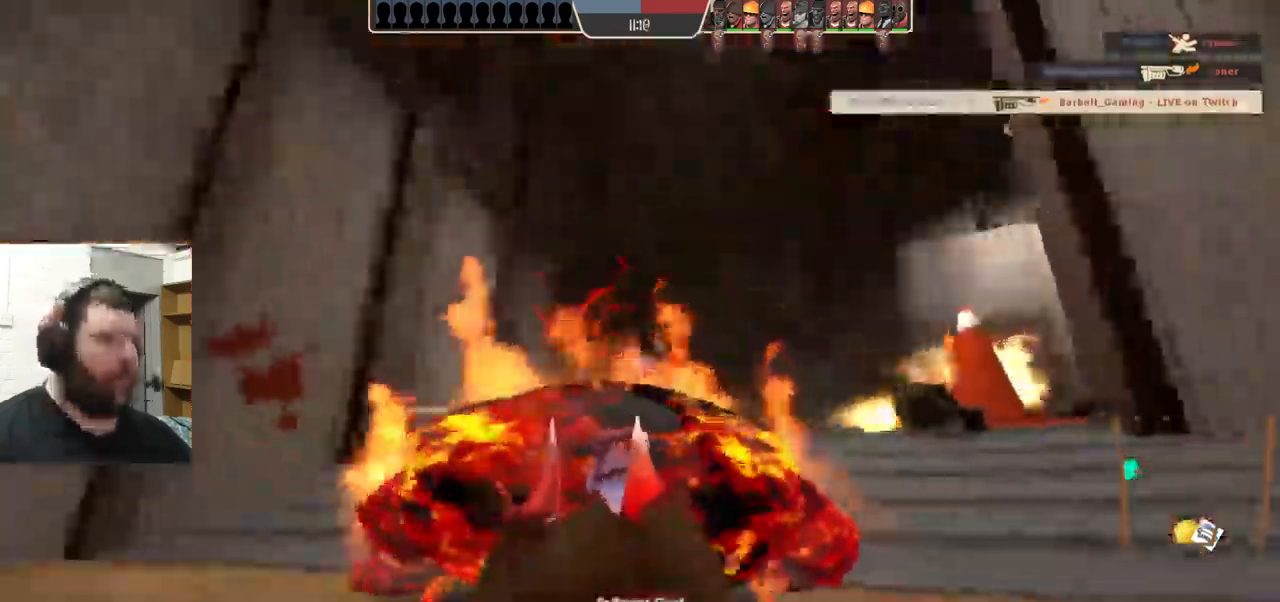
{"buttons": [], "left_stick": "left", "right_stick": "center", "events": []}
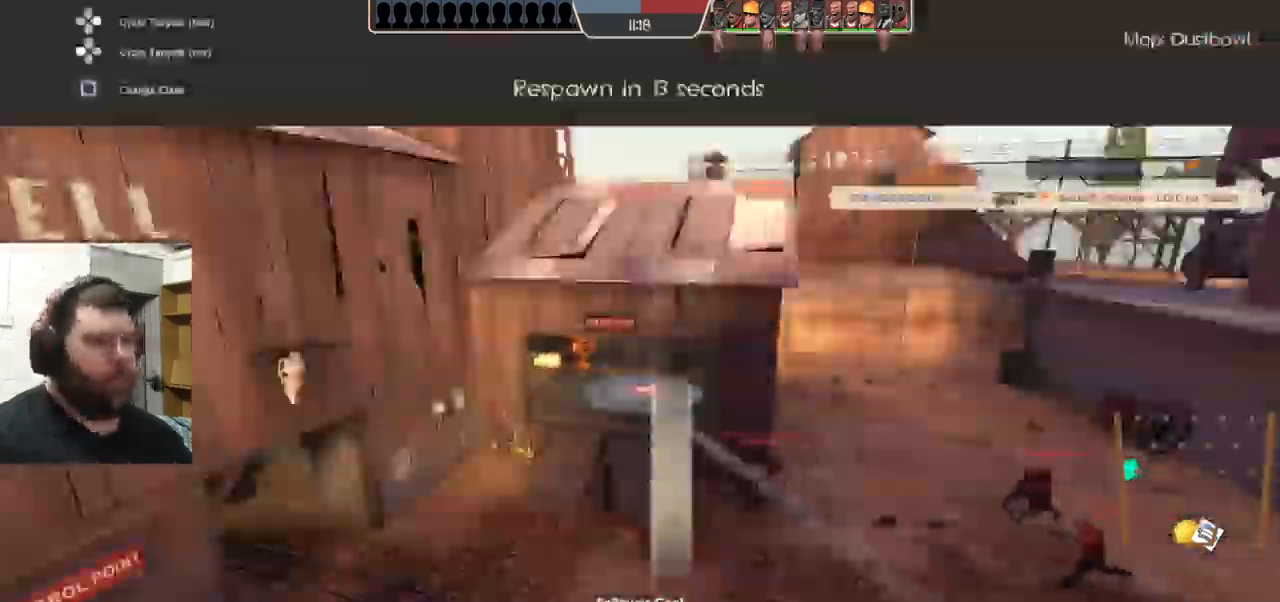
{"buttons": [], "left_stick": "left", "right_stick": "center", "events": []}
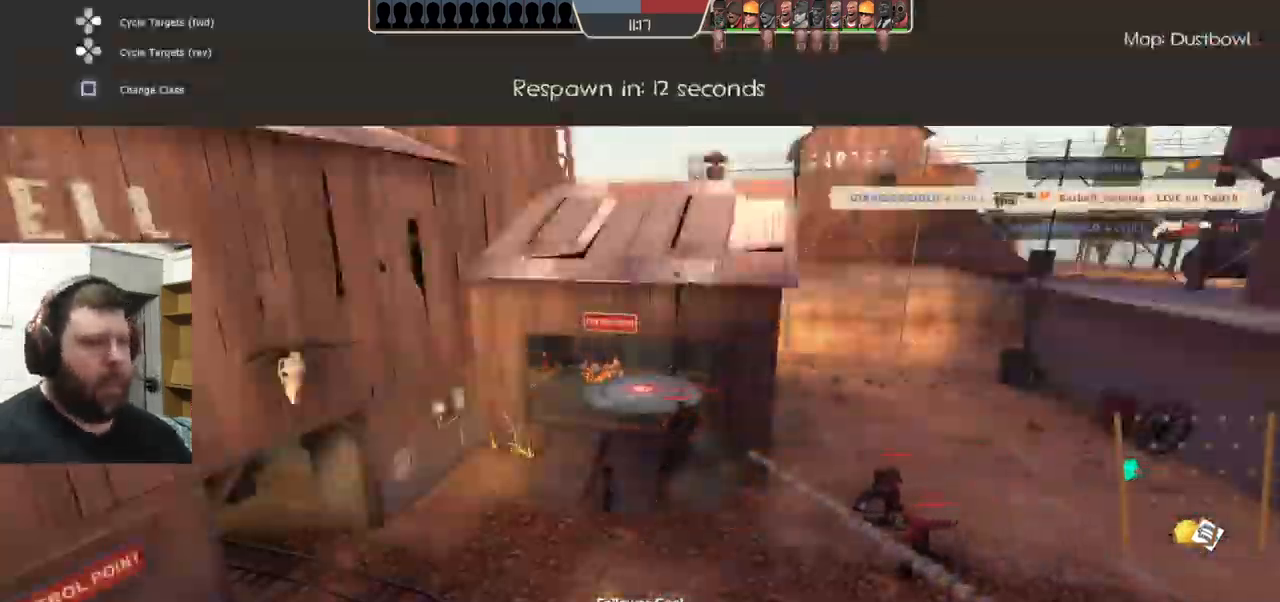
{"buttons": [], "left_stick": "center", "right_stick": "center", "events": [[234, "left_stick", "center"]]}